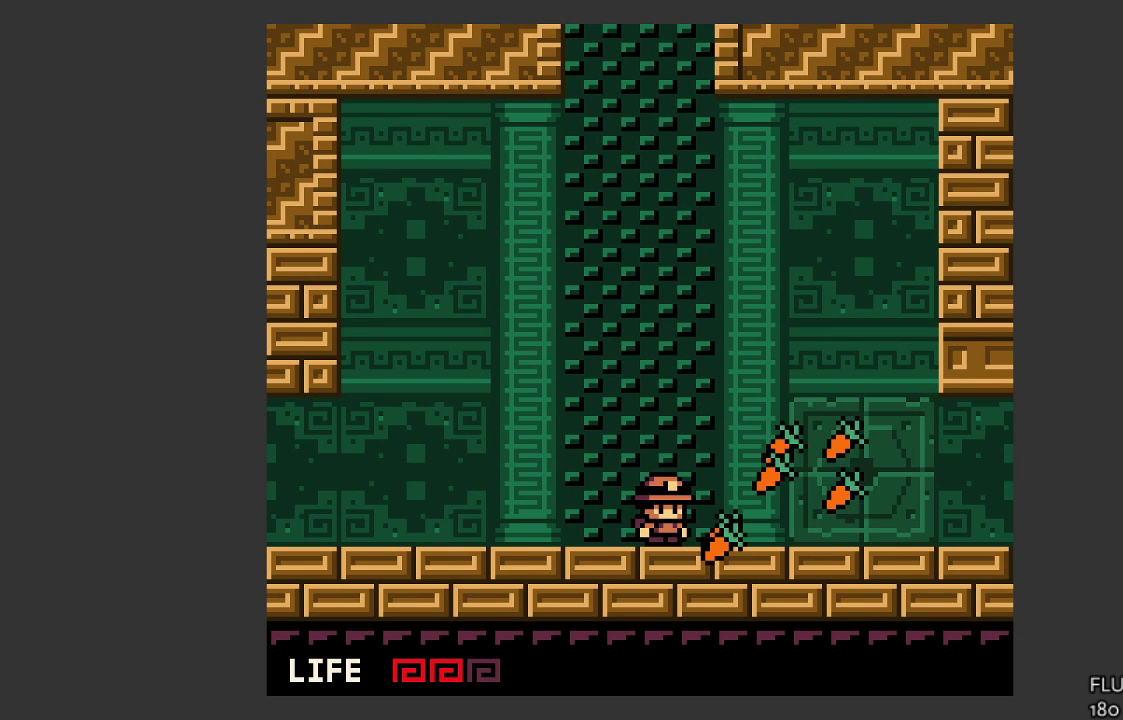
Gameplay with a controller (PlayStation layout); each line is a JSON object with the inputs held at the frame after it. "events" lists button and stick changes between this image and that frame as [ms after this image, input, new state], when the widget could be followed in between. Not read: right_stick.
{"buttons": [], "left_stick": "right", "events": [[133, "left_stick", "right"], [400, "CROSS", "down"], [500, "CROSS", "up"]]}
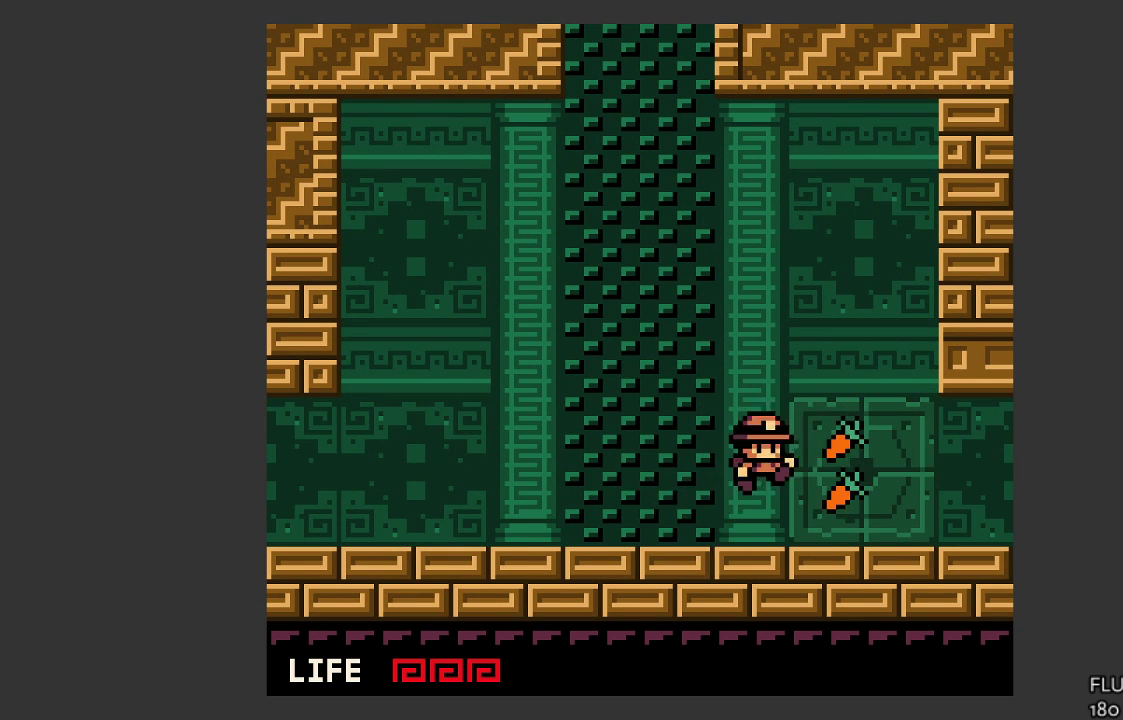
{"buttons": [], "left_stick": "center", "events": [[267, "left_stick", "center"], [333, "left_stick", "left"], [500, "left_stick", "center"]]}
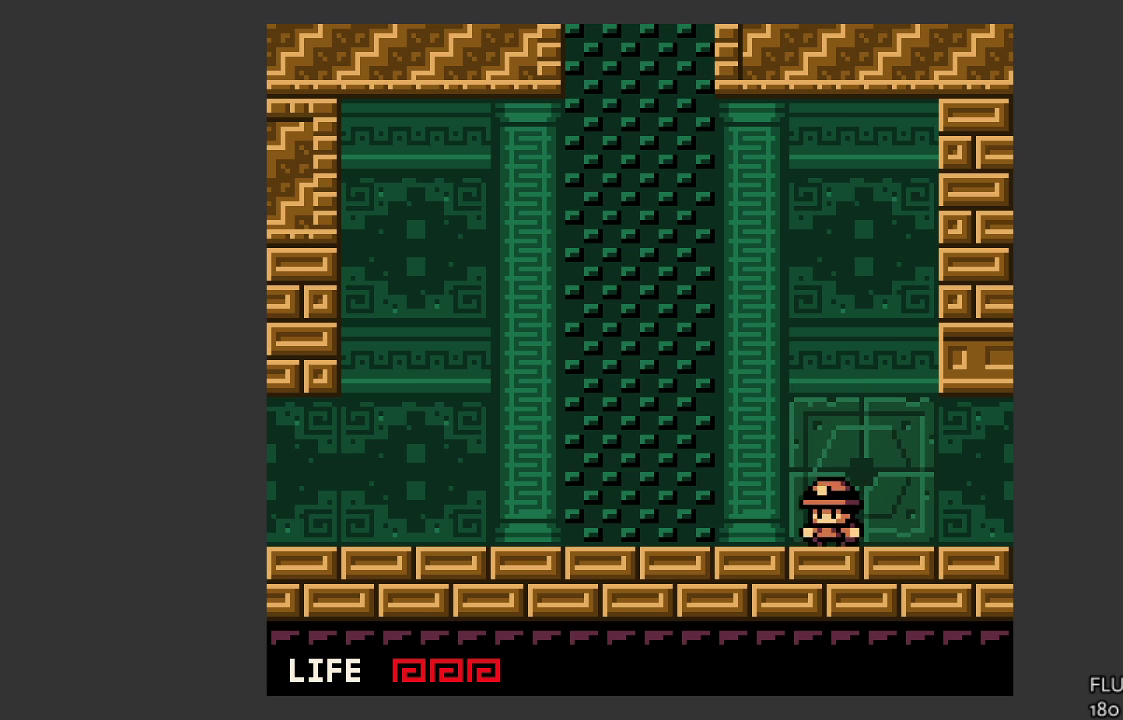
{"buttons": [], "left_stick": "right", "events": [[33, "left_stick", "right"]]}
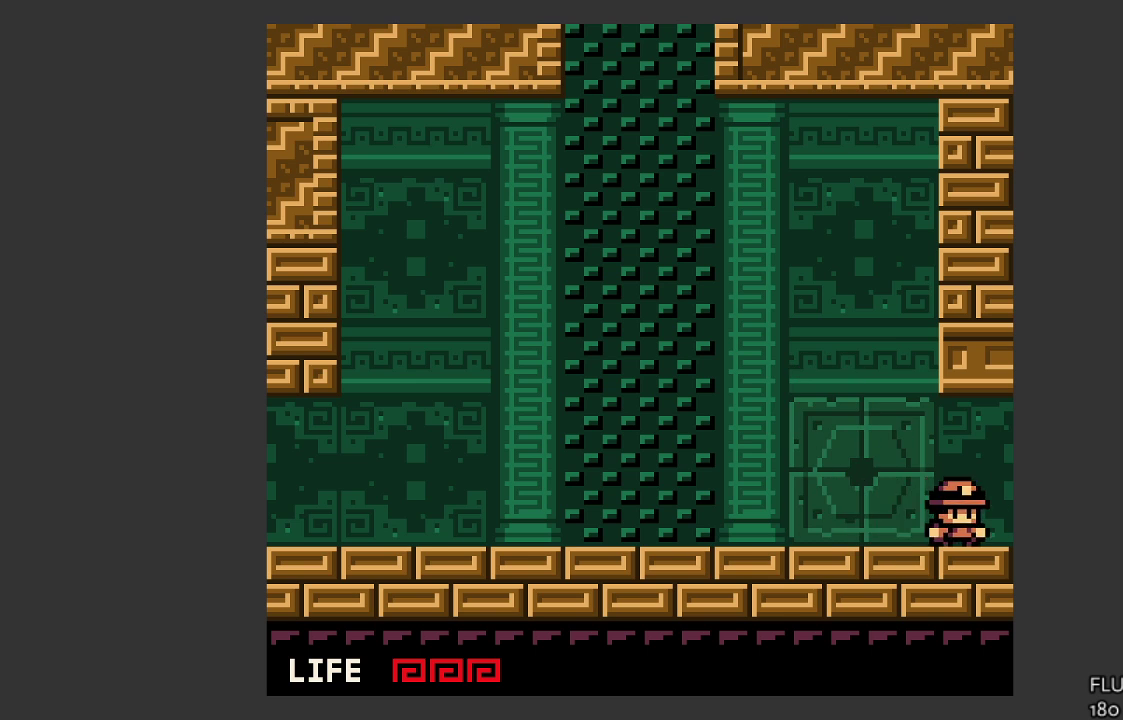
{"buttons": [], "left_stick": "center", "events": [[467, "left_stick", "center"]]}
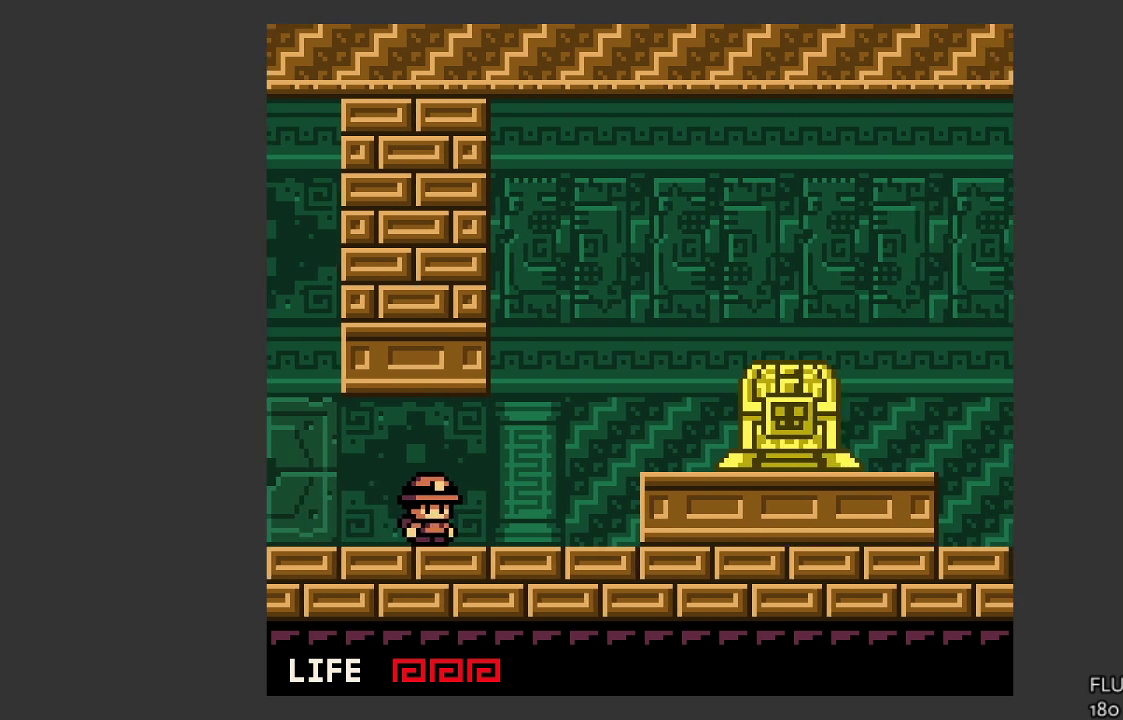
{"buttons": [], "left_stick": "right", "events": [[300, "left_stick", "right"]]}
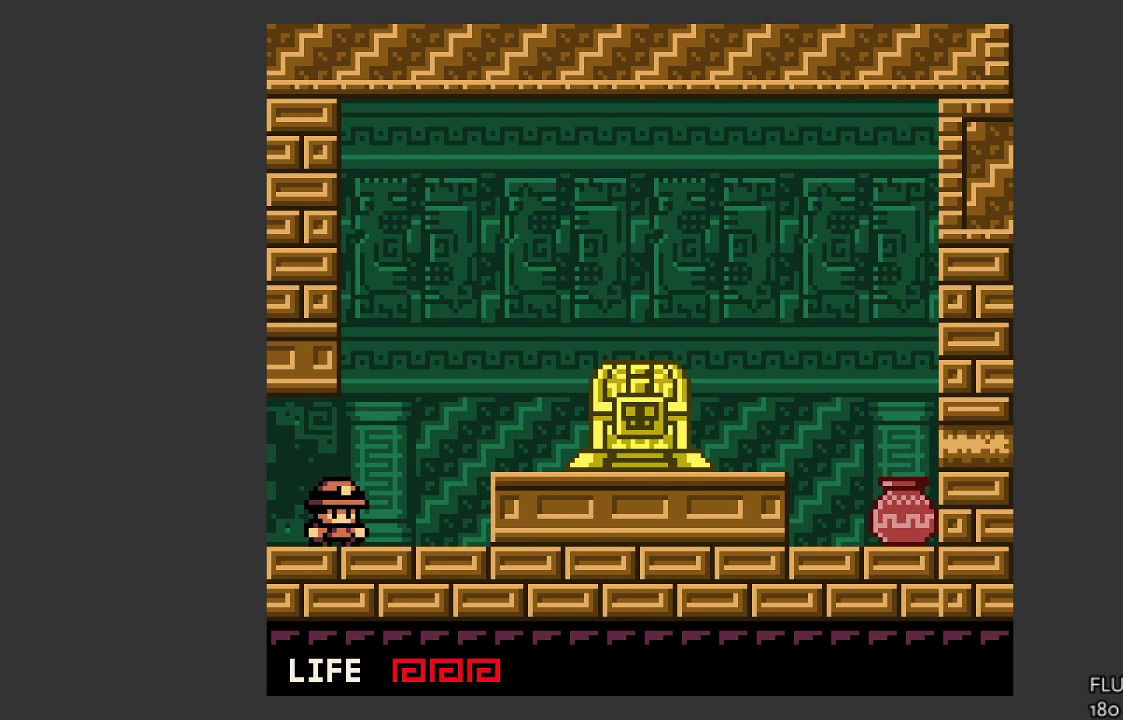
{"buttons": [], "left_stick": "right", "events": [[167, "CROSS", "down"], [300, "CROSS", "up"]]}
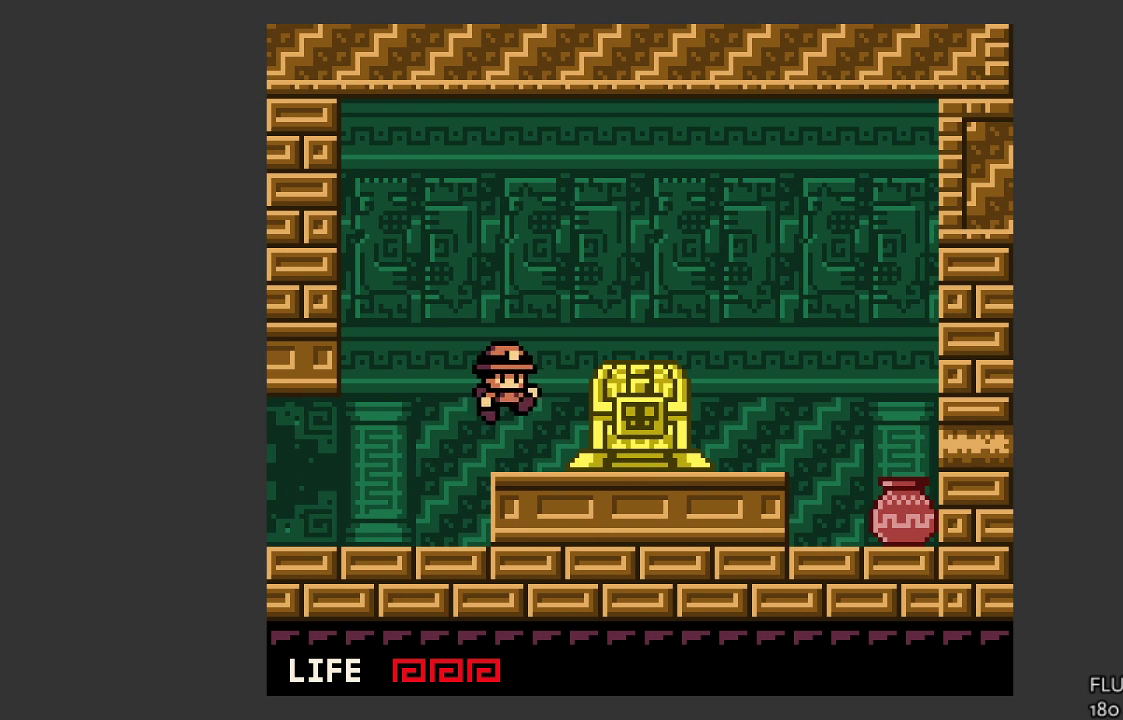
{"buttons": [], "left_stick": "center", "events": [[200, "SQUARE", "down"], [200, "left_stick", "center"], [333, "SQUARE", "up"]]}
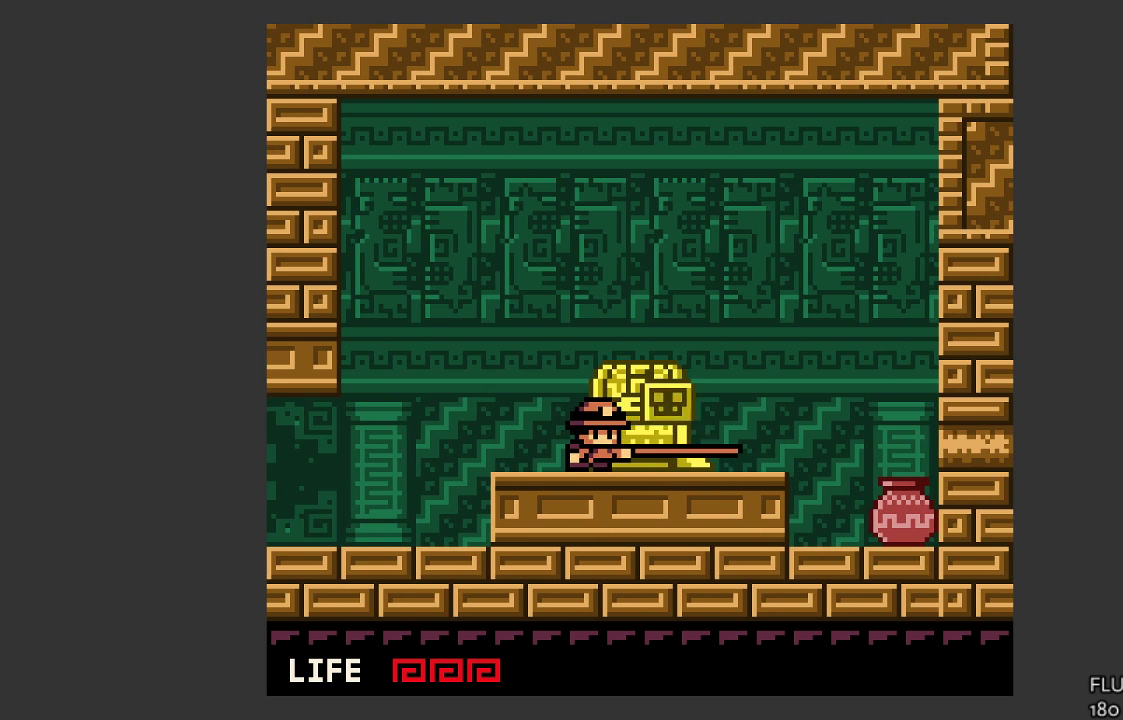
{"buttons": [], "left_stick": "center", "events": []}
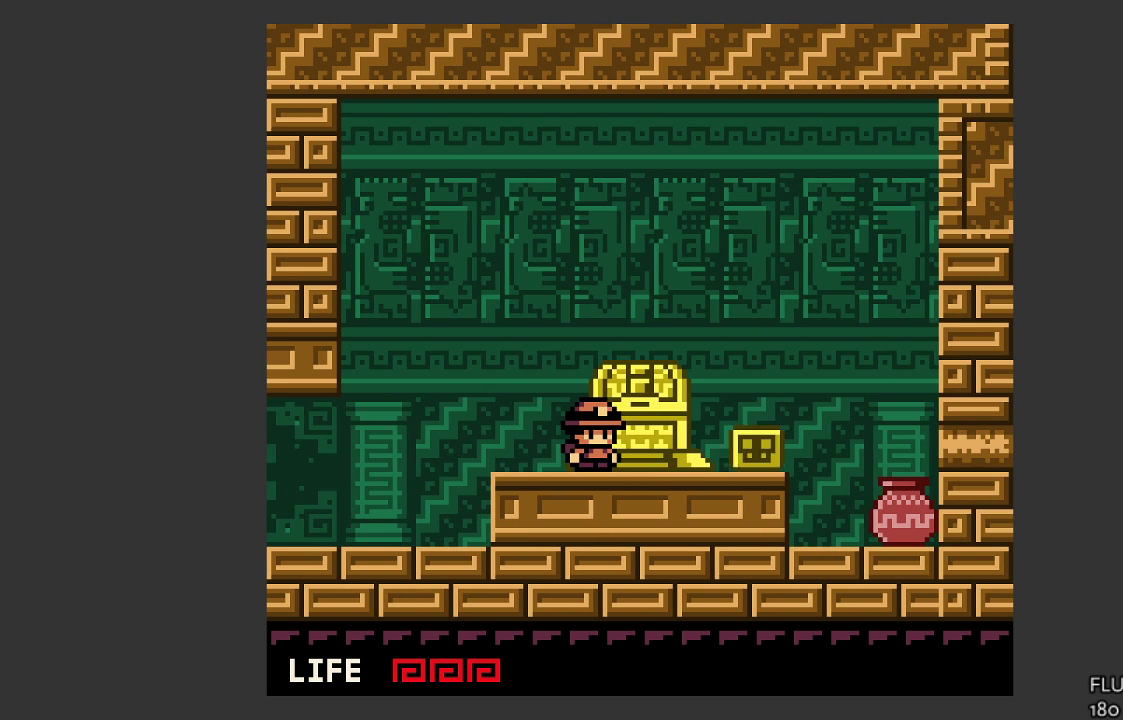
{"buttons": [], "left_stick": "right", "events": [[167, "left_stick", "right"]]}
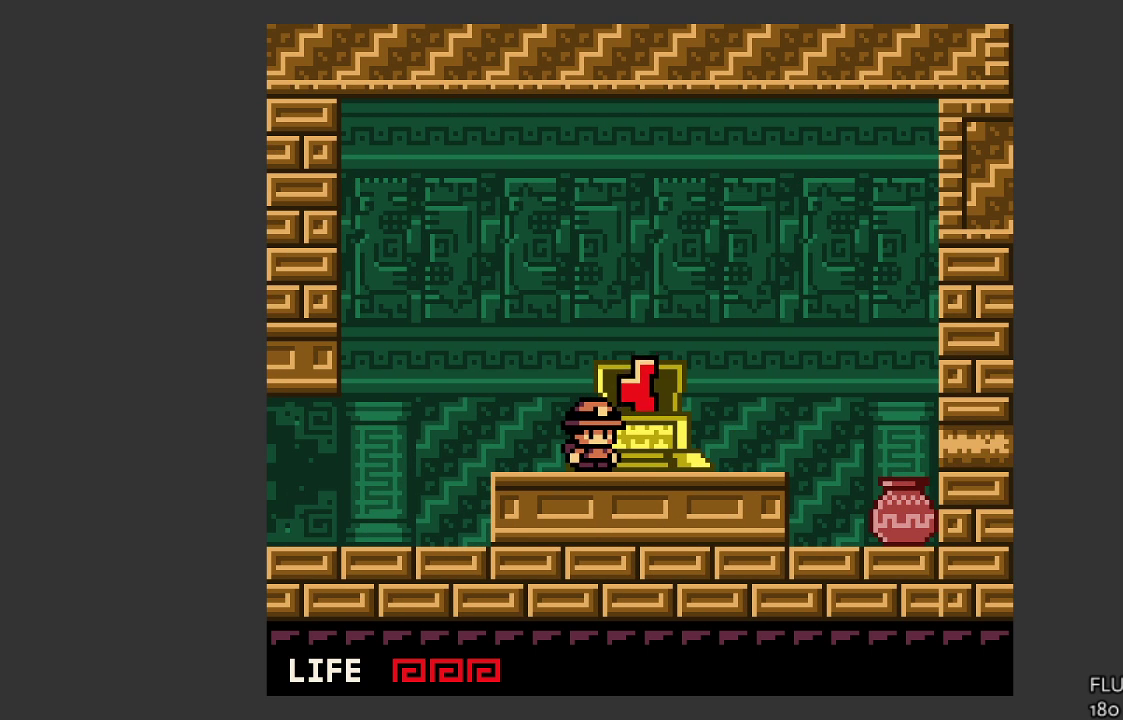
{"buttons": [], "left_stick": "center", "events": [[100, "left_stick", "center"]]}
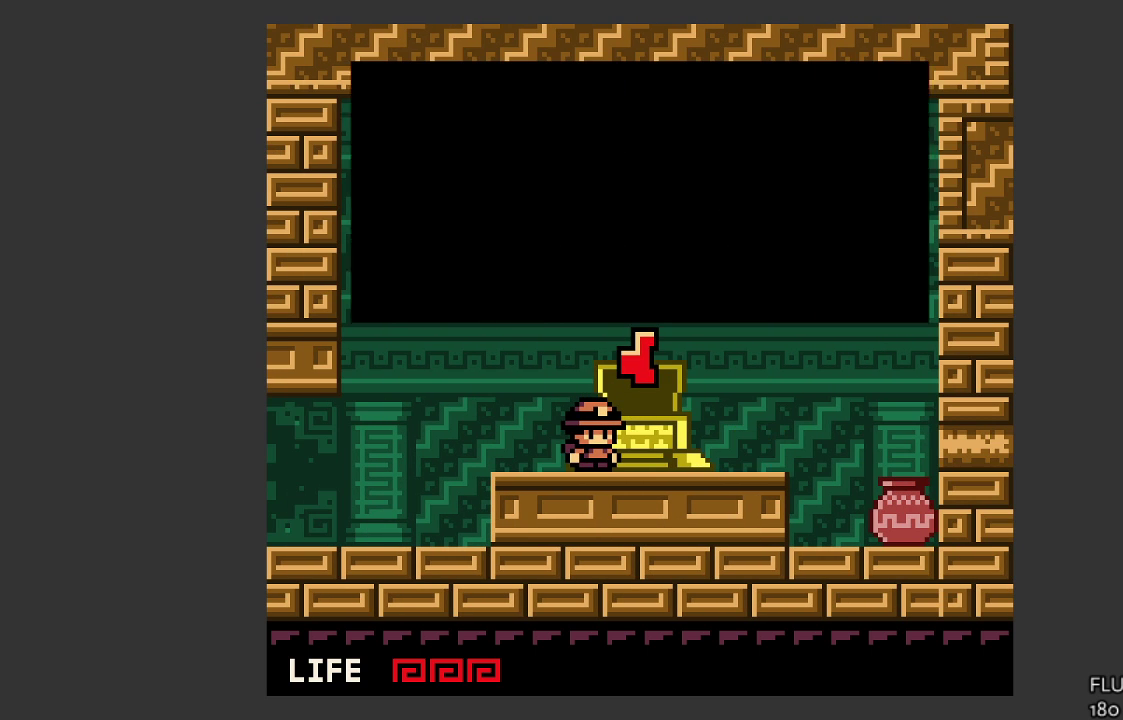
{"buttons": [], "left_stick": "center", "events": [[300, "CROSS", "down"], [500, "CROSS", "up"]]}
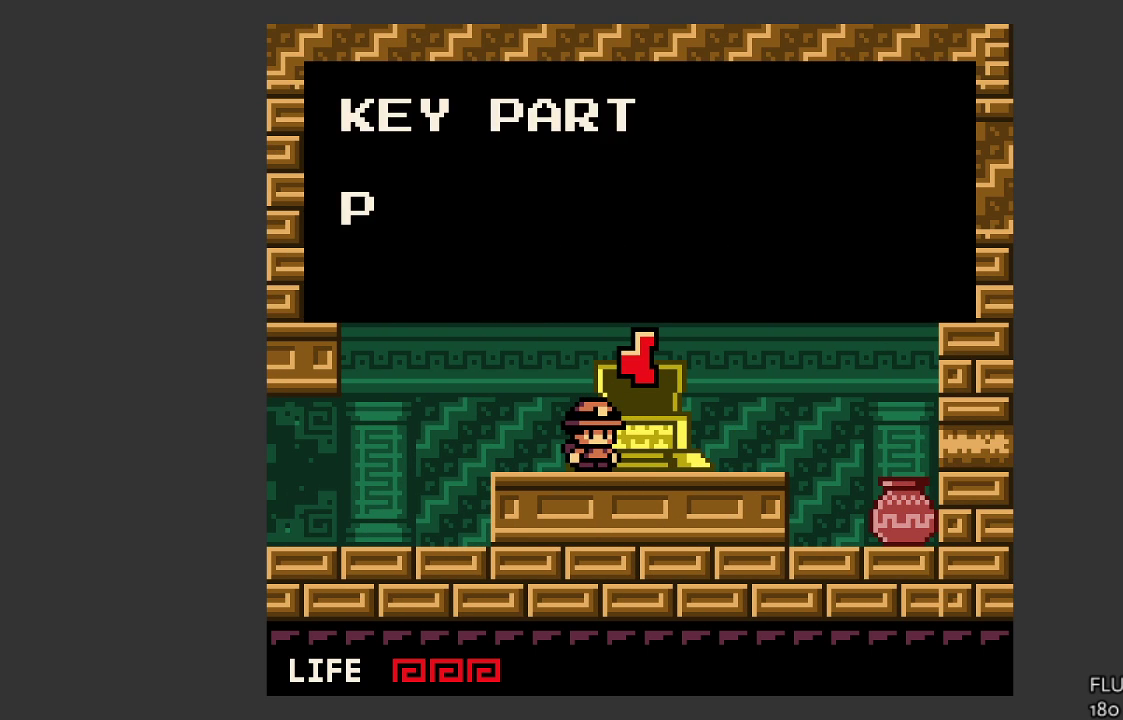
{"buttons": ["CROSS"], "left_stick": "center", "events": [[167, "CROSS", "down"], [333, "CROSS", "up"], [433, "CROSS", "down"]]}
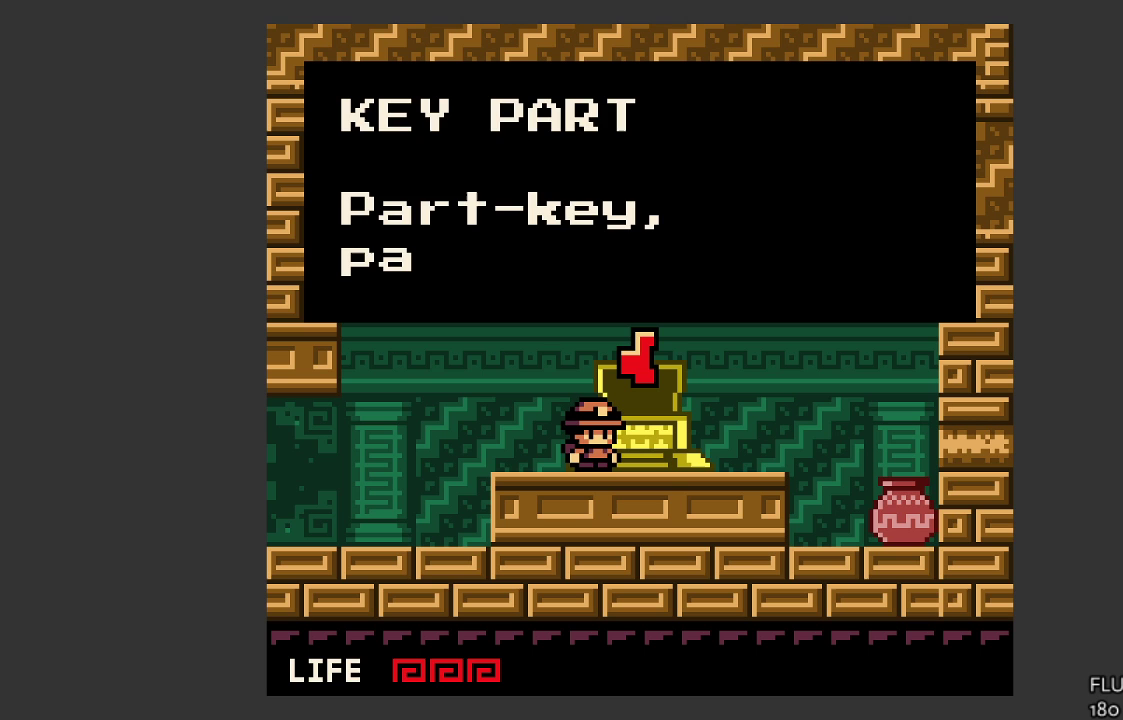
{"buttons": [], "left_stick": "center", "events": [[100, "CROSS", "up"], [267, "CROSS", "down"], [467, "CROSS", "up"]]}
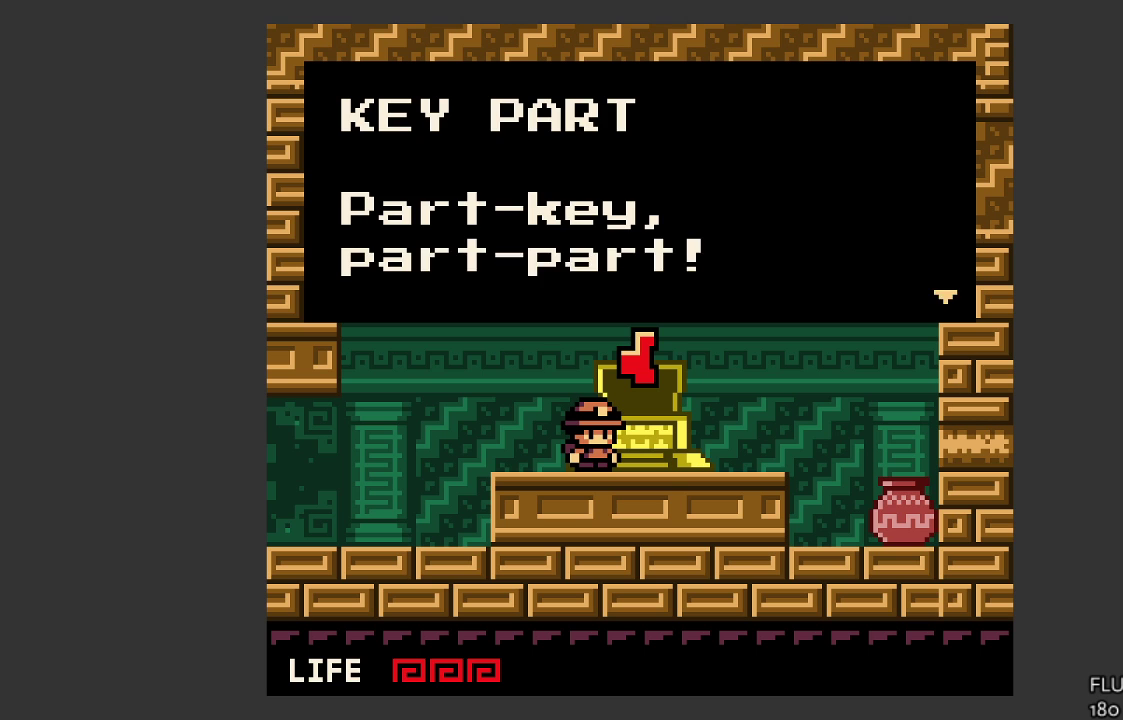
{"buttons": ["CROSS"], "left_stick": "right", "events": [[67, "CROSS", "down"], [167, "CROSS", "up"], [333, "left_stick", "right"], [367, "CROSS", "down"], [400, "CROSS", "up"], [467, "CROSS", "down"]]}
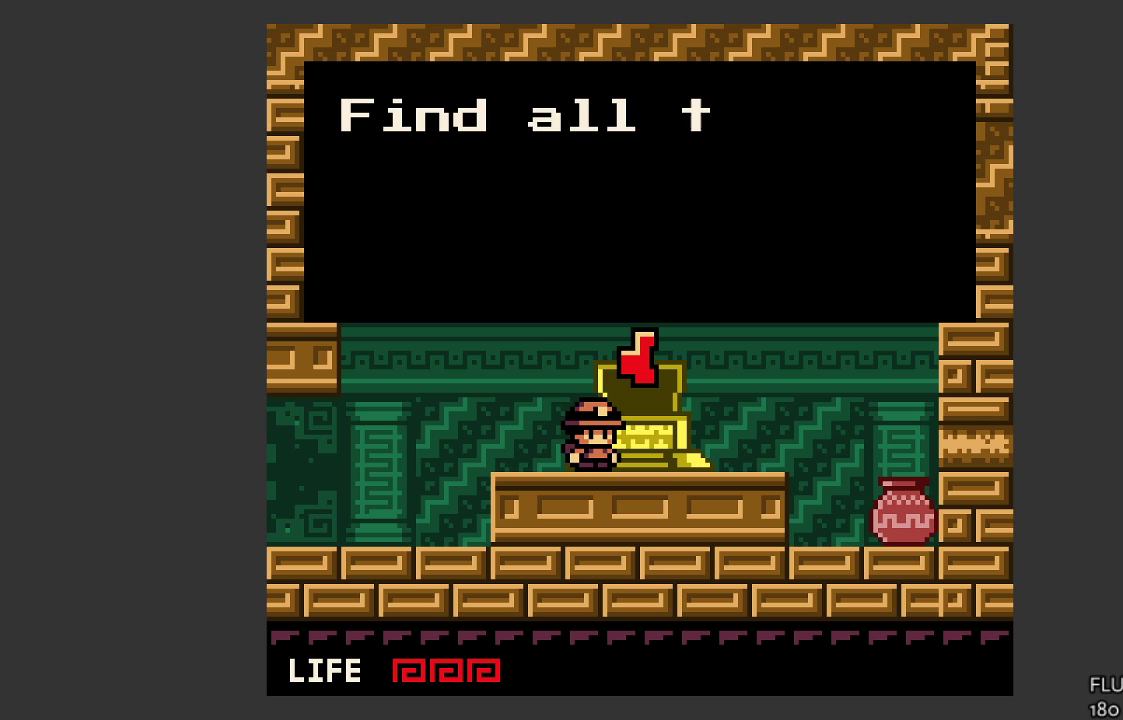
{"buttons": ["CROSS"], "left_stick": "center", "events": [[67, "CROSS", "up"], [233, "left_stick", "center"], [267, "CROSS", "down"]]}
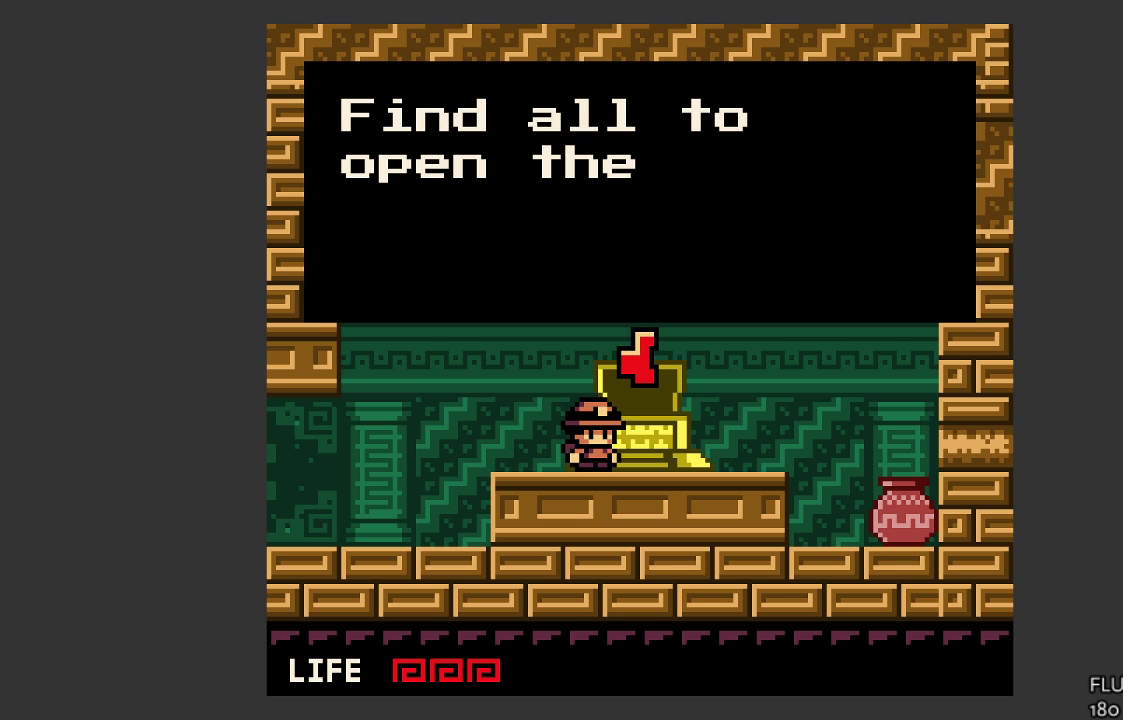
{"buttons": [], "left_stick": "right", "events": [[33, "CROSS", "up"], [200, "left_stick", "right"], [267, "CROSS", "down"], [433, "CROSS", "up"]]}
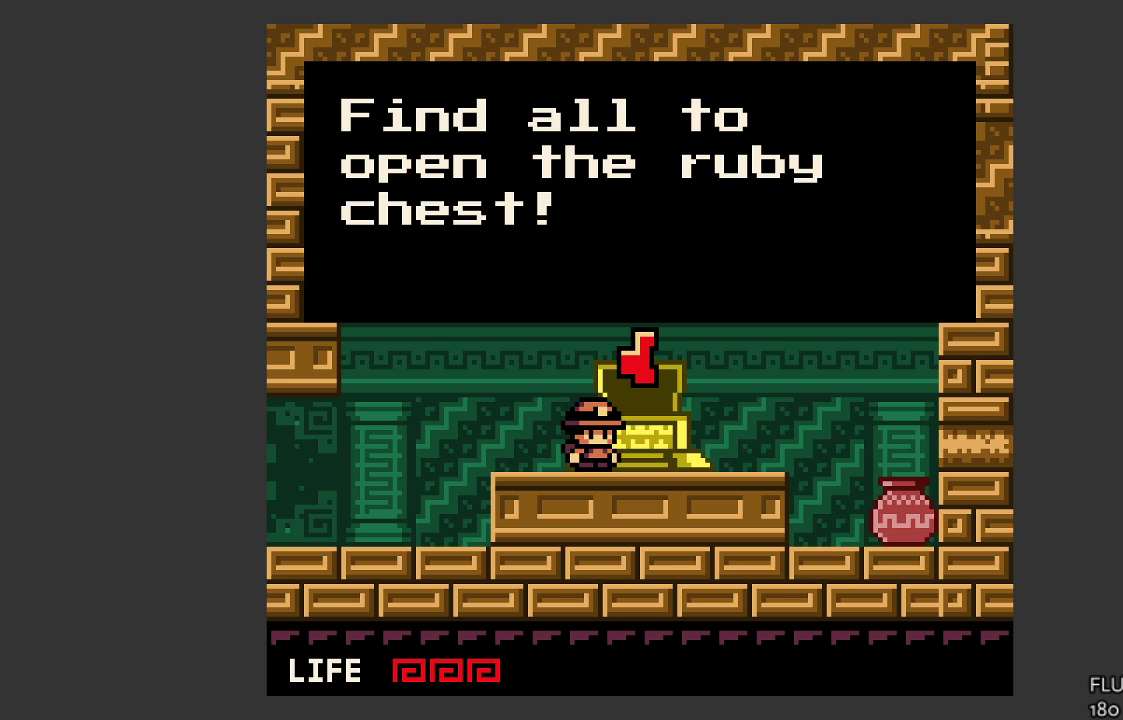
{"buttons": [], "left_stick": "right", "events": [[133, "CROSS", "down"], [333, "CROSS", "up"]]}
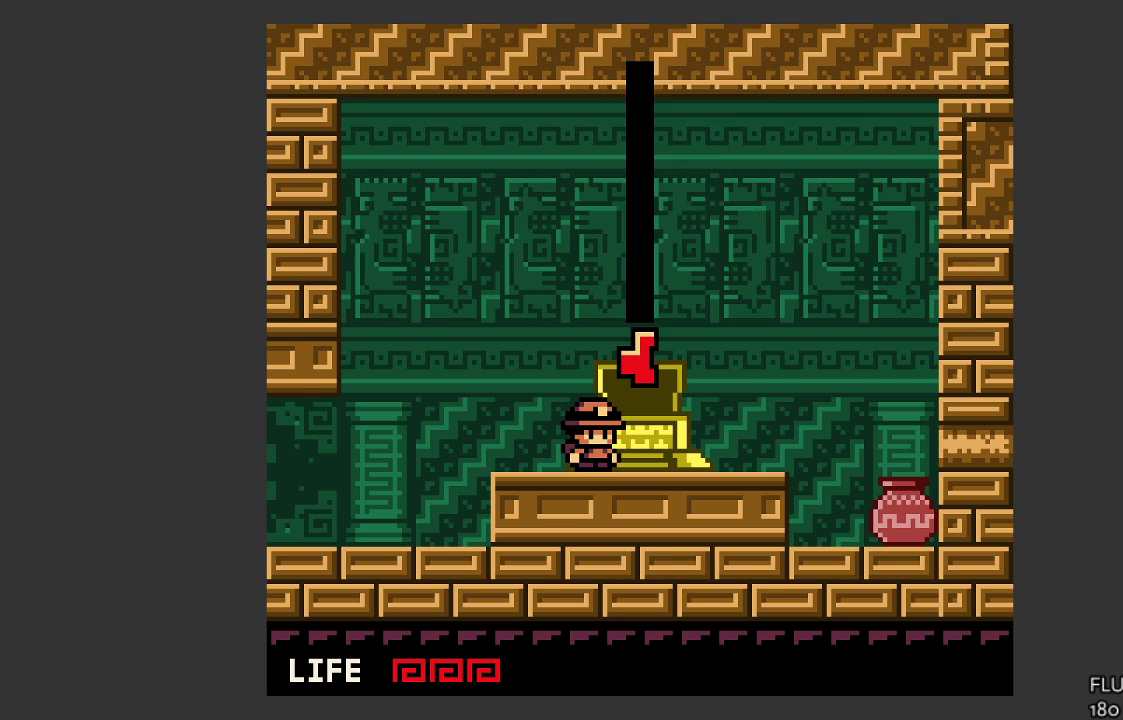
{"buttons": [], "left_stick": "right", "events": []}
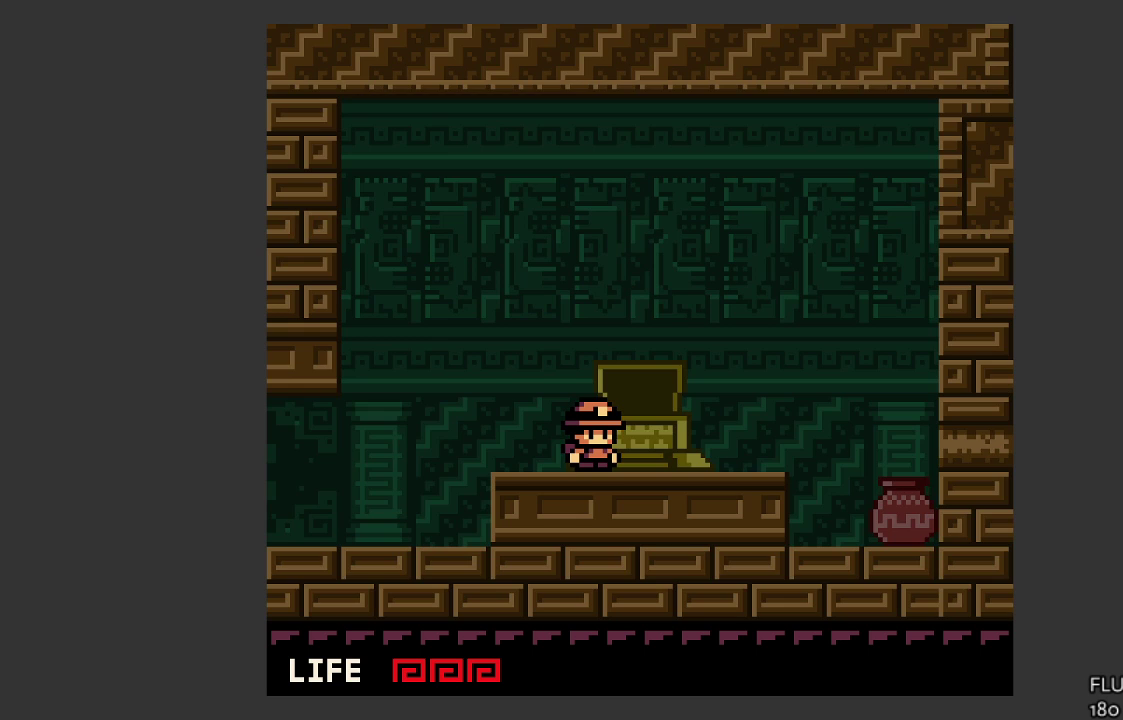
{"buttons": [], "left_stick": "center", "events": [[500, "left_stick", "center"]]}
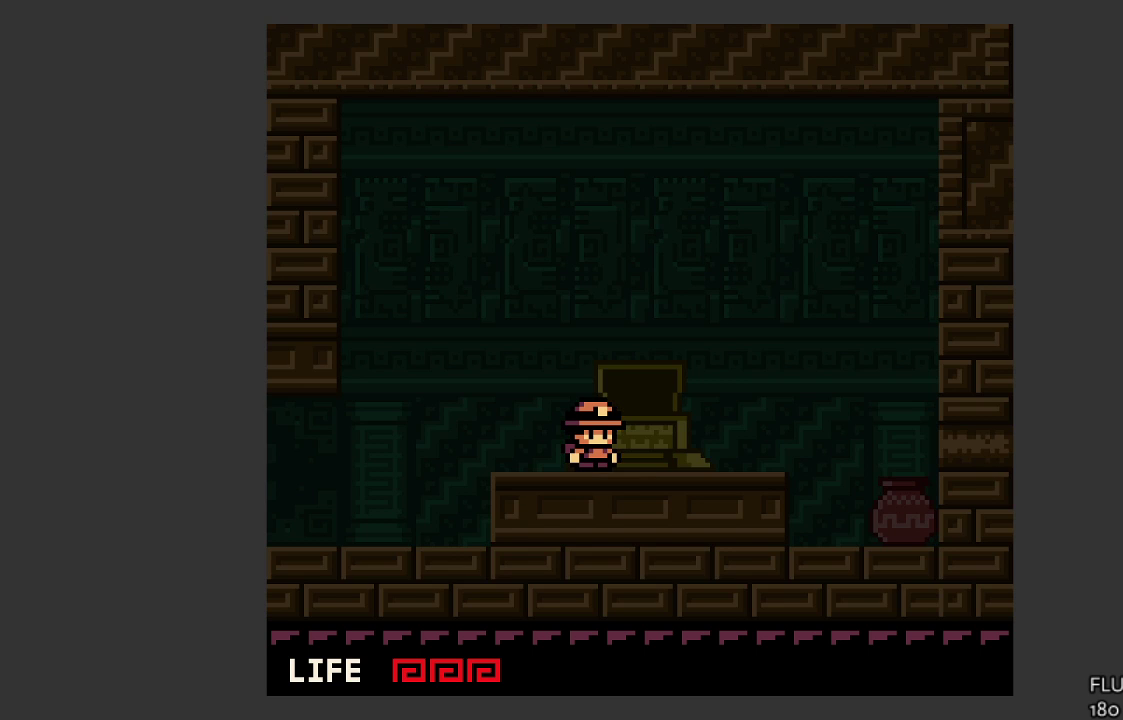
{"buttons": [], "left_stick": "center", "events": []}
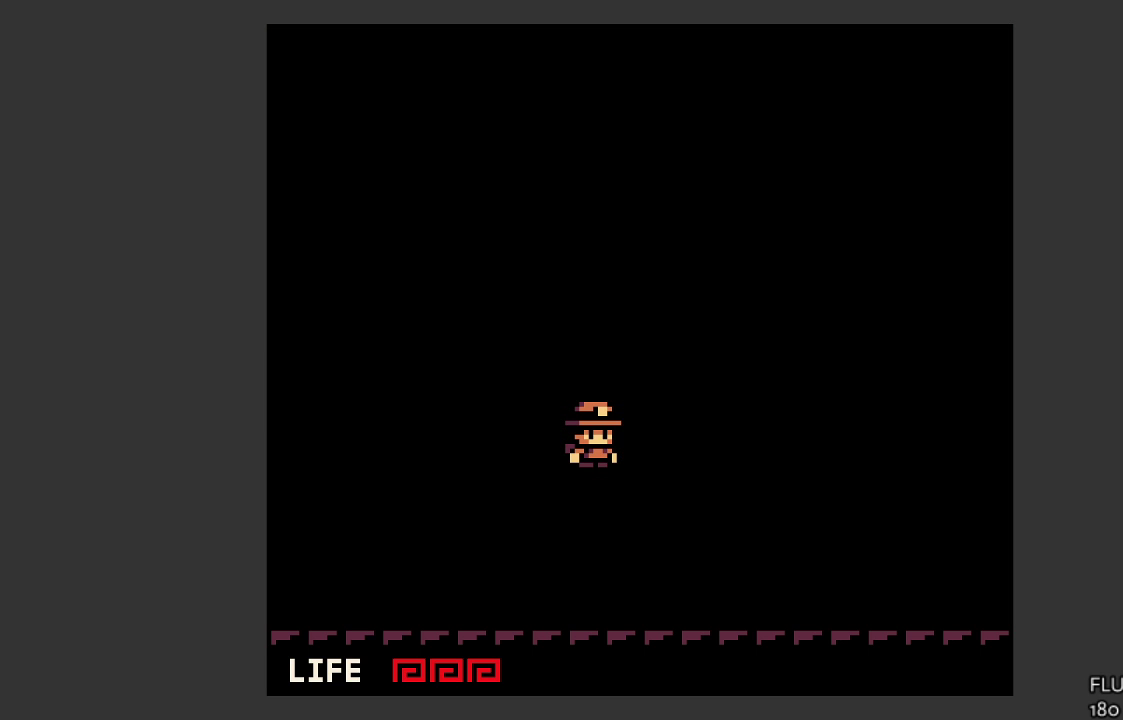
{"buttons": [], "left_stick": "center", "events": []}
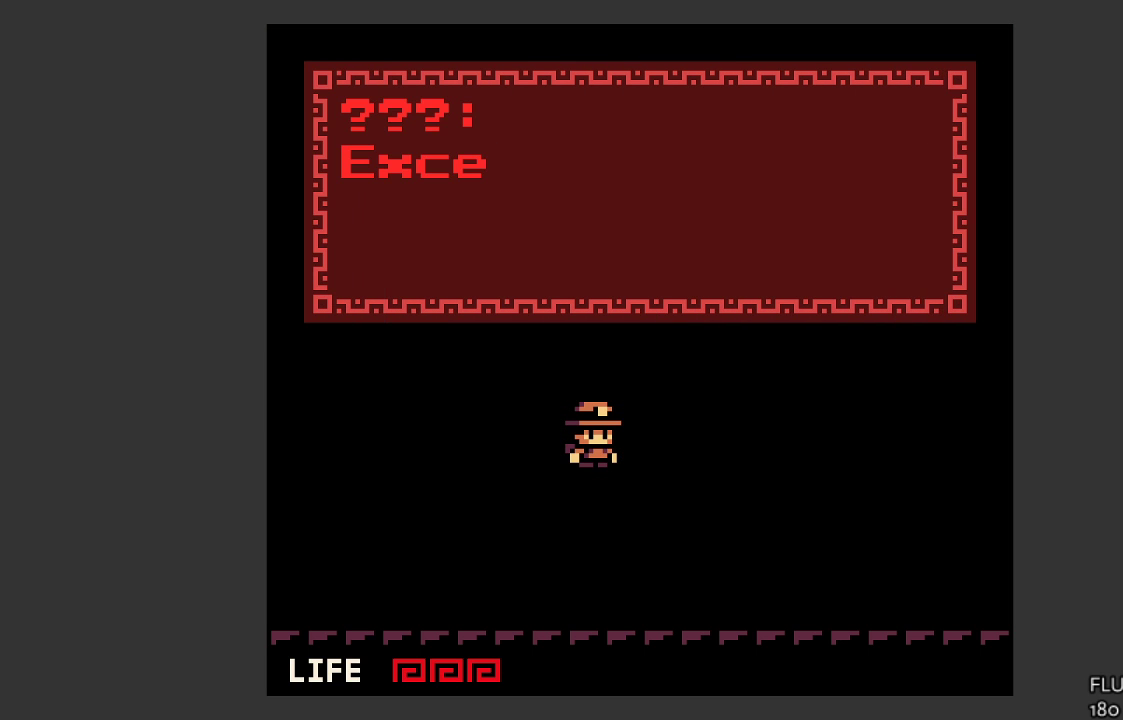
{"buttons": ["CROSS"], "left_stick": "center", "events": [[233, "CROSS", "down"]]}
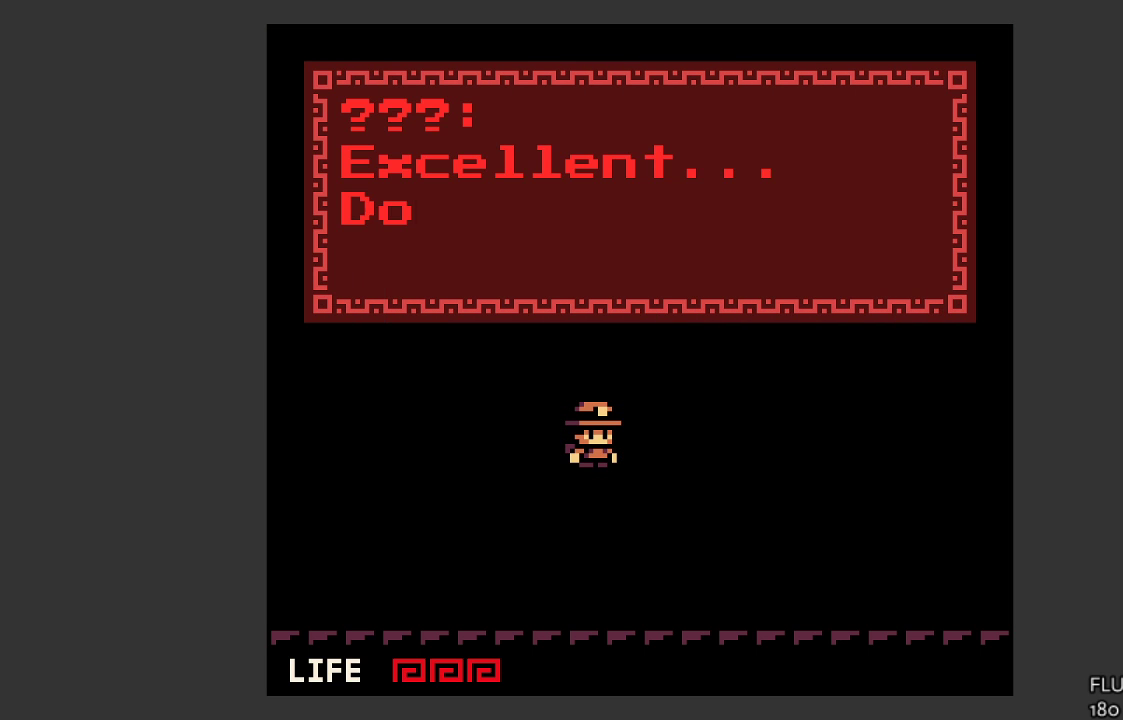
{"buttons": [], "left_stick": "center", "events": [[67, "CROSS", "up"], [233, "CROSS", "down"], [467, "CROSS", "up"]]}
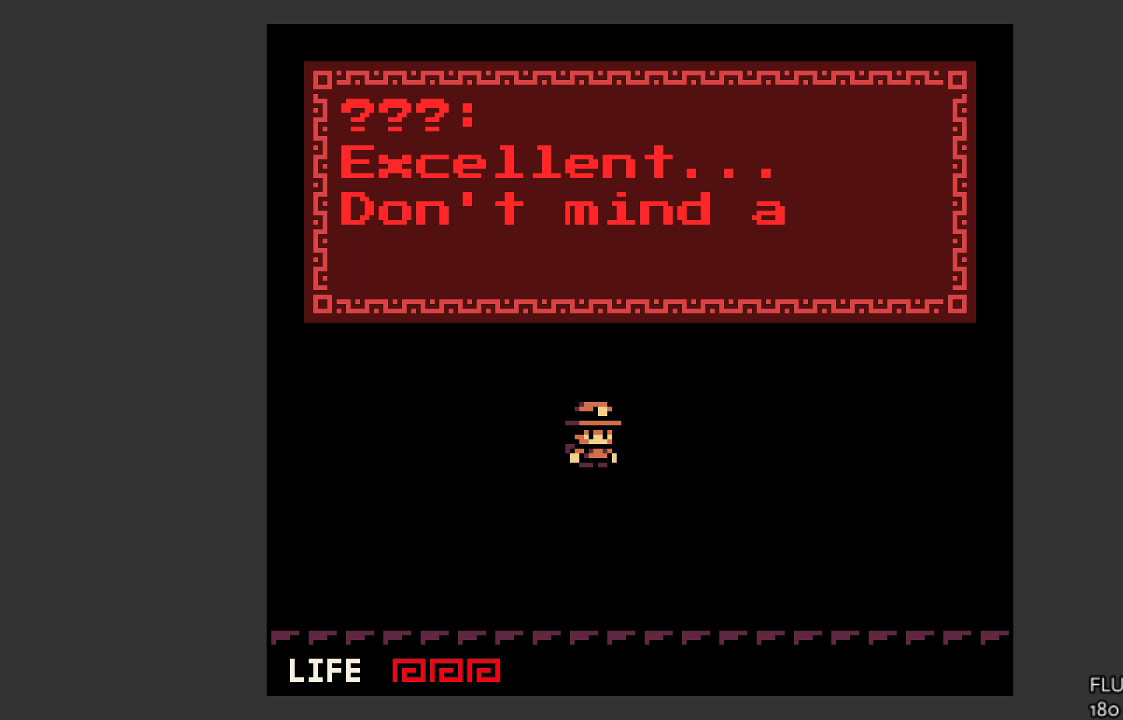
{"buttons": [], "left_stick": "center", "events": [[167, "CROSS", "down"], [367, "CROSS", "up"]]}
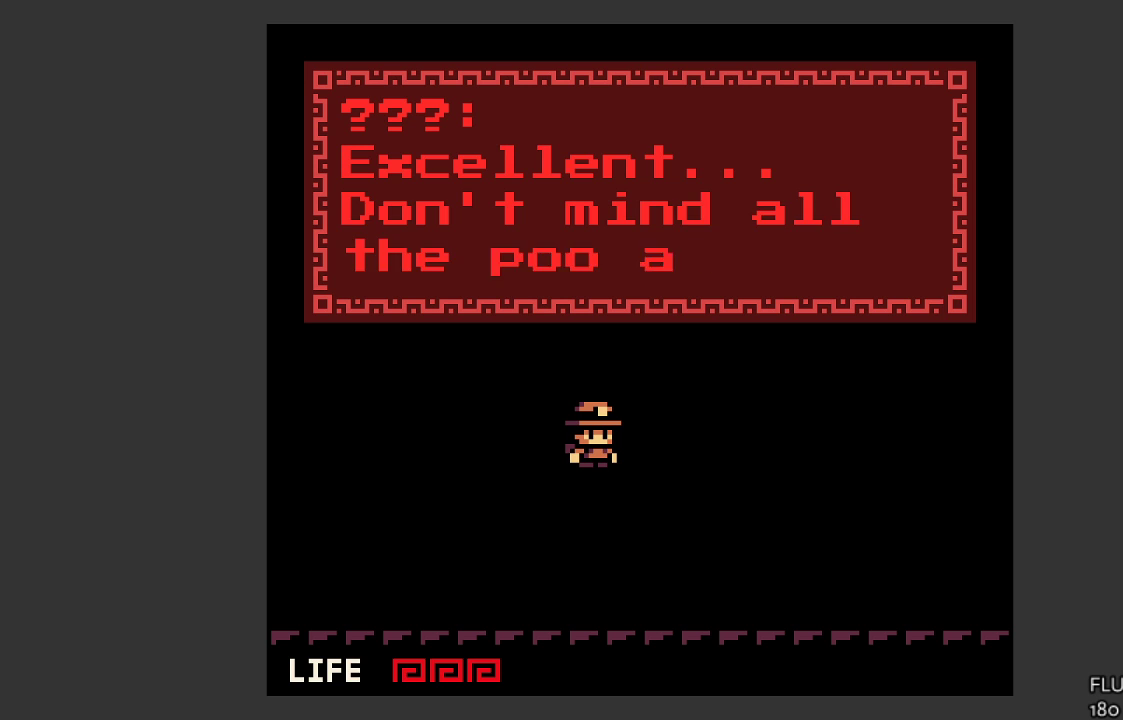
{"buttons": [], "left_stick": "center", "events": [[33, "CROSS", "down"], [267, "CROSS", "up"]]}
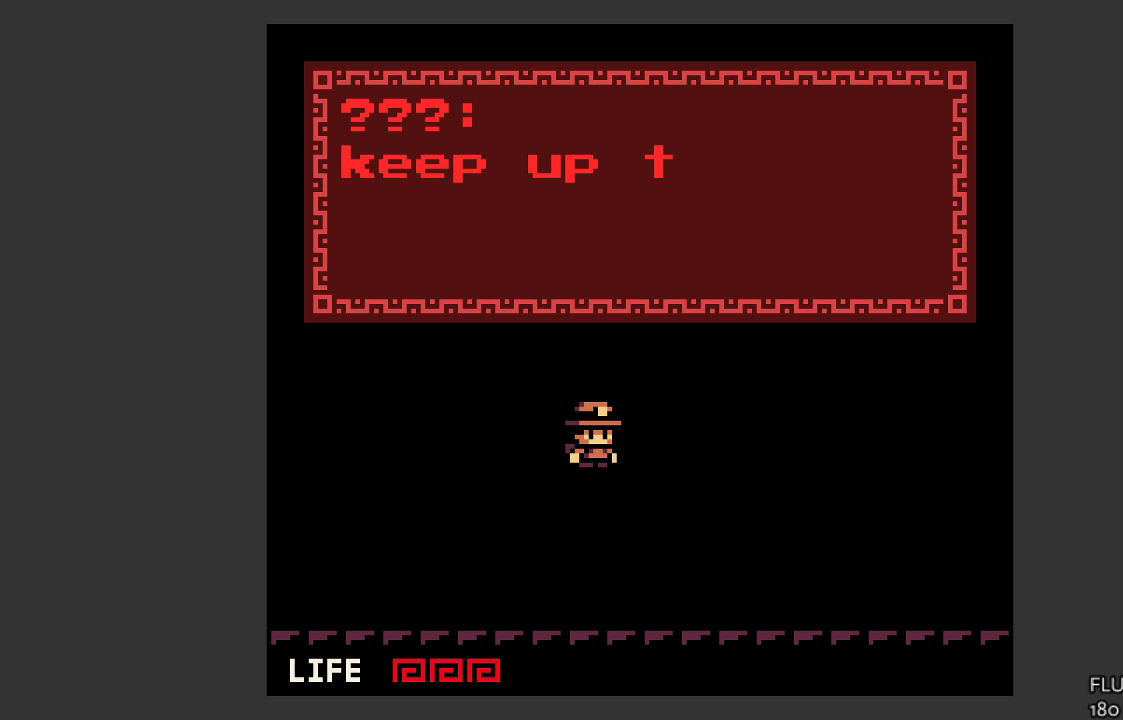
{"buttons": [], "left_stick": "center", "events": []}
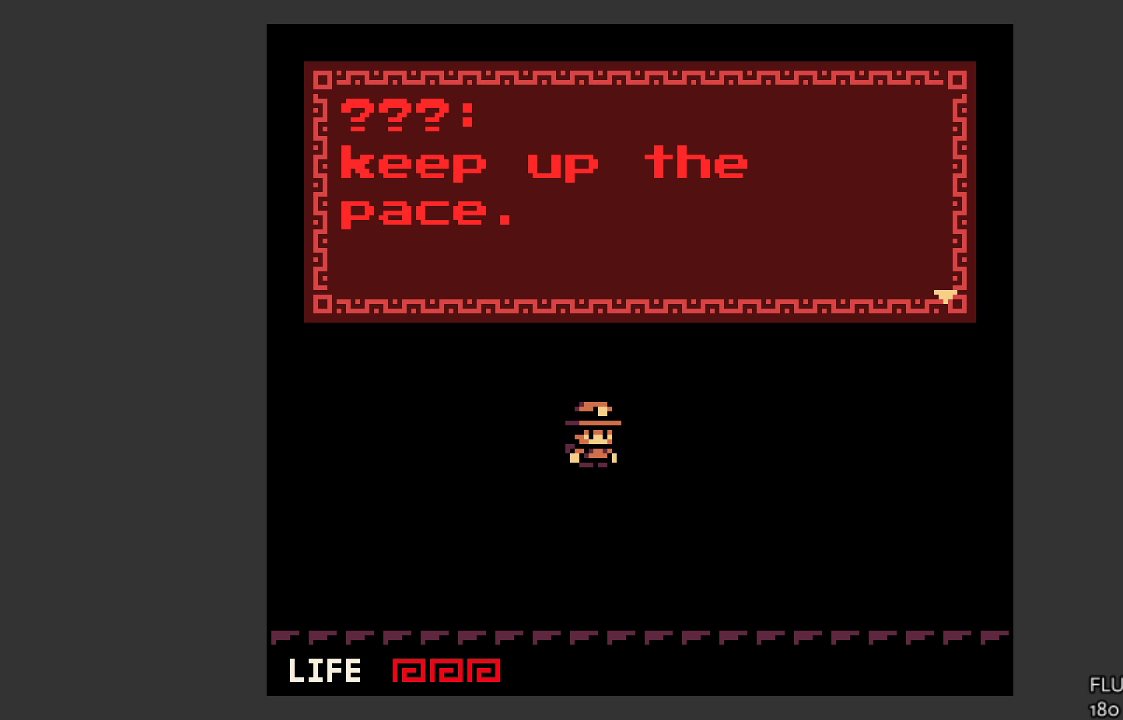
{"buttons": ["CROSS"], "left_stick": "center", "events": [[333, "CROSS", "down"]]}
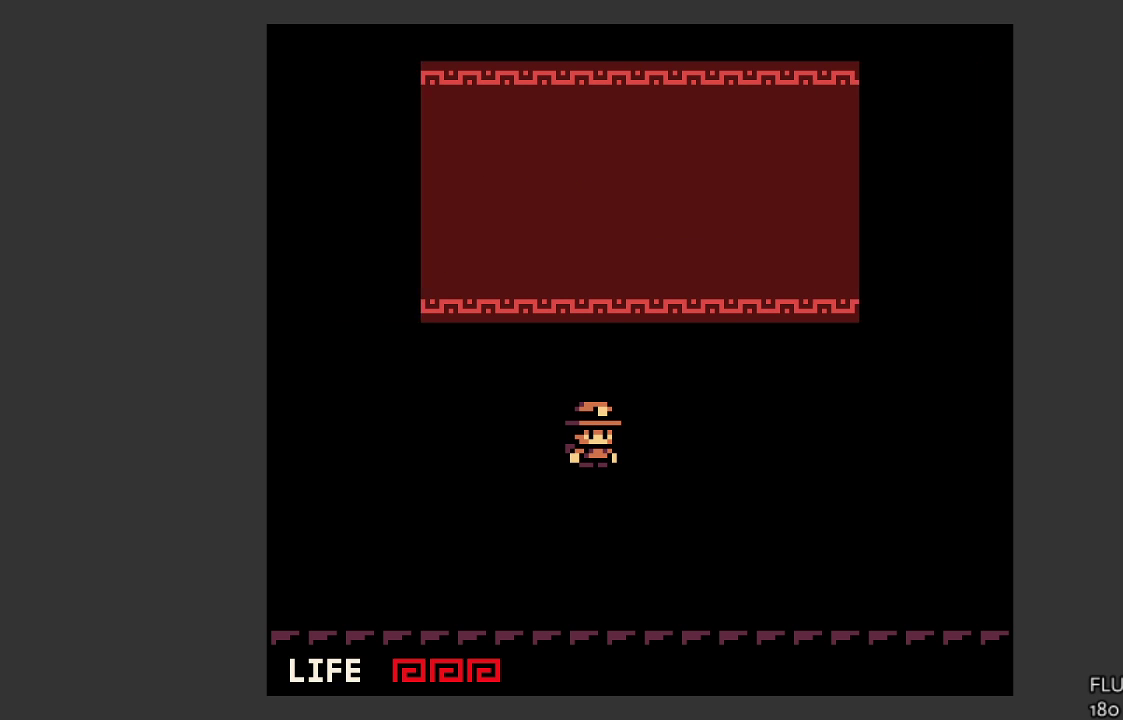
{"buttons": [], "left_stick": "center", "events": [[33, "CROSS", "up"]]}
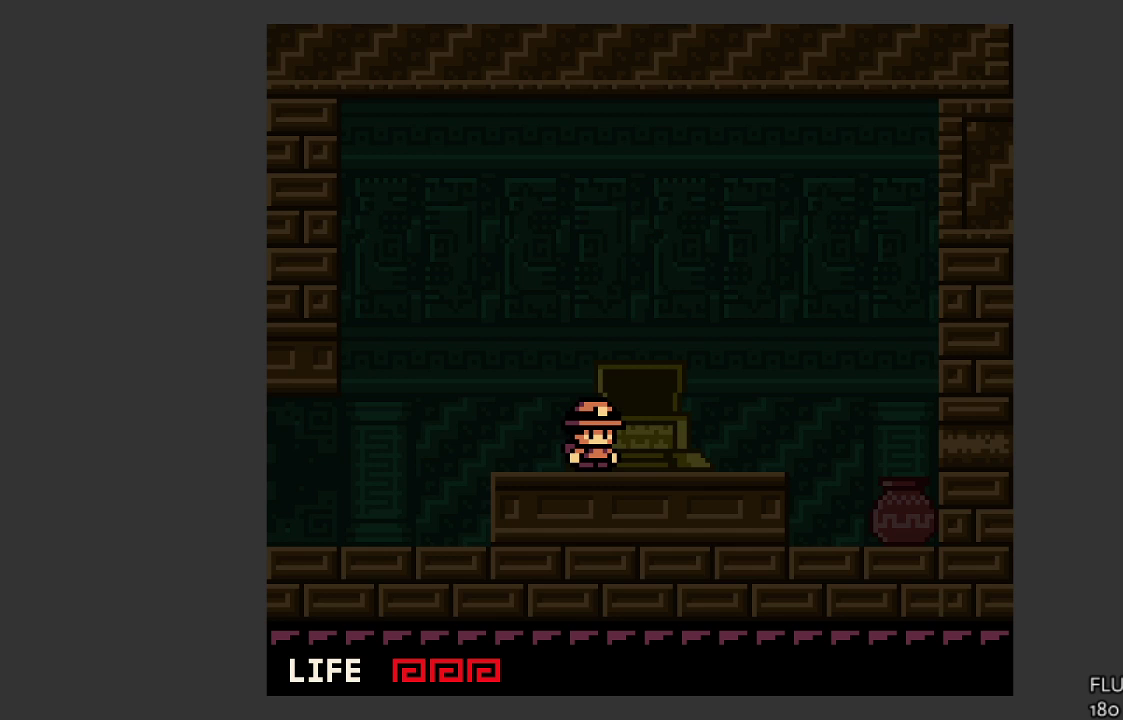
{"buttons": [], "left_stick": "right", "events": [[133, "left_stick", "right"]]}
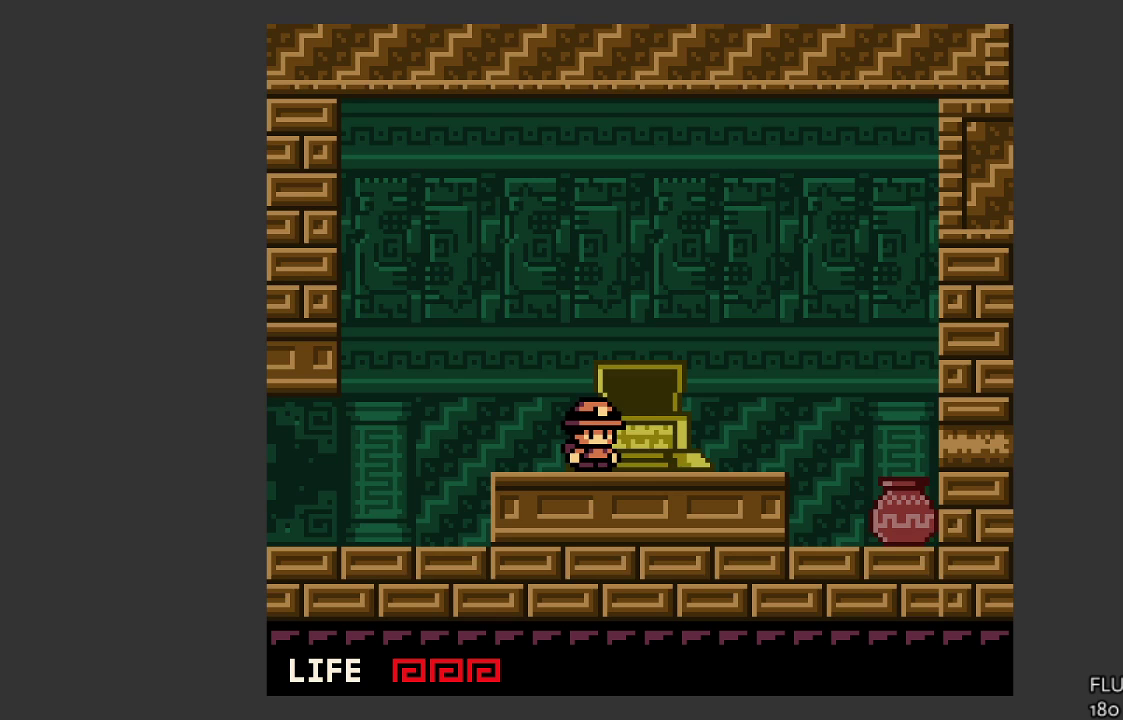
{"buttons": [], "left_stick": "right", "events": []}